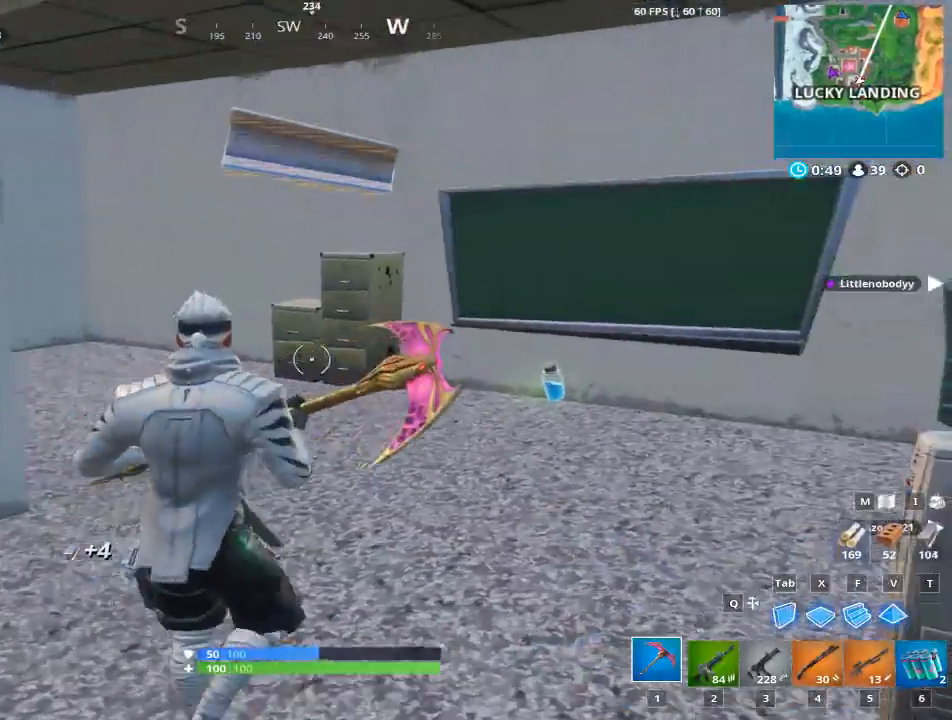
Gameplay with keyboard and mouse; each line is a JSON object with the keys and mouse buttons held at the frame after it. "events" lists presses ("down") and releases ("up") of "1", "2", "3", "4", "5", "a", "alt", "c", "caps_lock", "ctrl", "d", "e", "f", "g", "q", "r", "s", "shift", "space", "t", "tab", "v", "w", "x", "z", "mouse_left", "mouse_wheel" and "mouse_right" between this image and that frame as [ms after this image, input, new state], when the widget could be followed in between. "mouse_left", "mouse_wheel", "mouse_right" = the "left", "wheel", "right" buttons of the "mouse" list. No other keys are recorded. "wheel" means that the mouse wheel is clicked or scrolled. "mouse_move" is the direction in which the mouse moves at that frame (one of eight, or "still"), when it could be read.
{"keys": ["w"], "mouse": [], "mouse_move": "left", "events": [[33, "d", "up"], [417, "5", "down"], [501, "5", "up"]]}
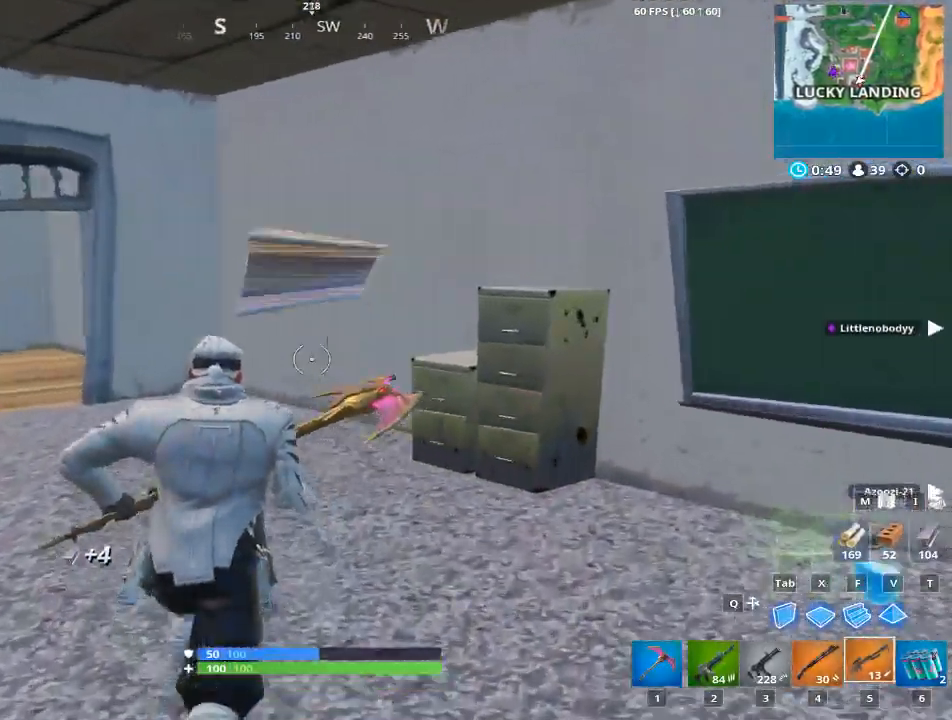
{"keys": ["w"], "mouse": [], "mouse_move": "left", "events": []}
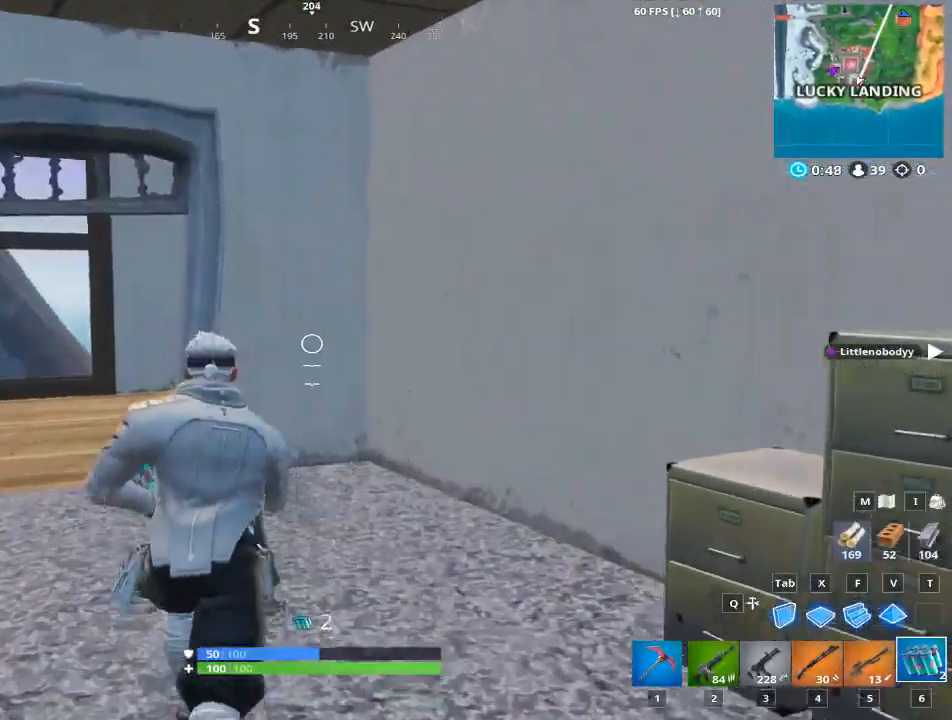
{"keys": ["w"], "mouse": [], "mouse_move": "left", "events": []}
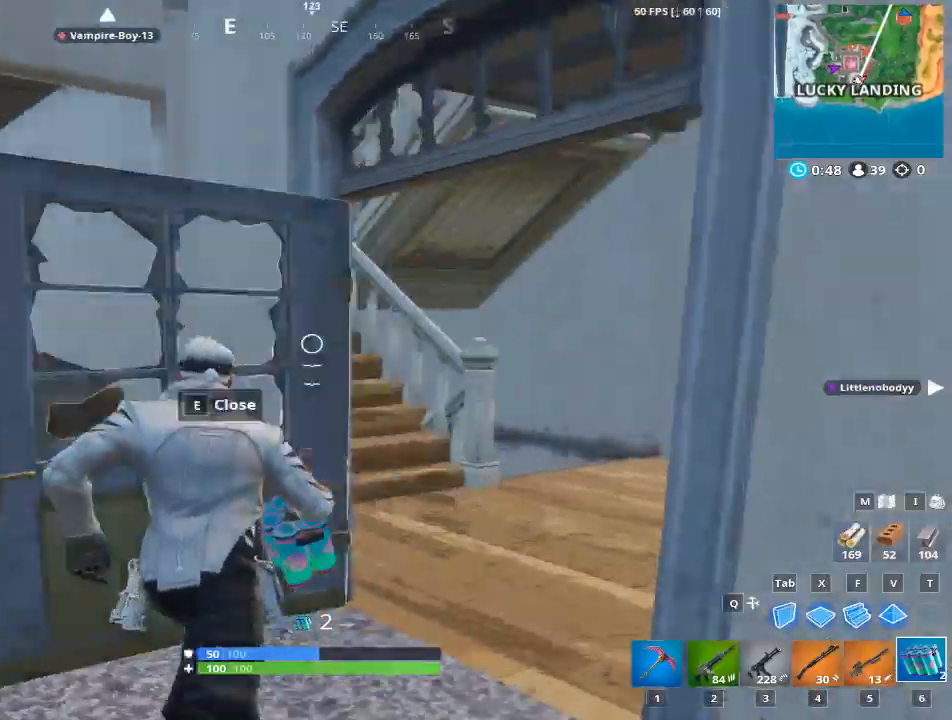
{"keys": ["a"], "mouse": [], "mouse_move": "right", "events": [[34, "d", "down"], [34, "w", "up"], [134, "d", "up"], [167, "a", "down"]]}
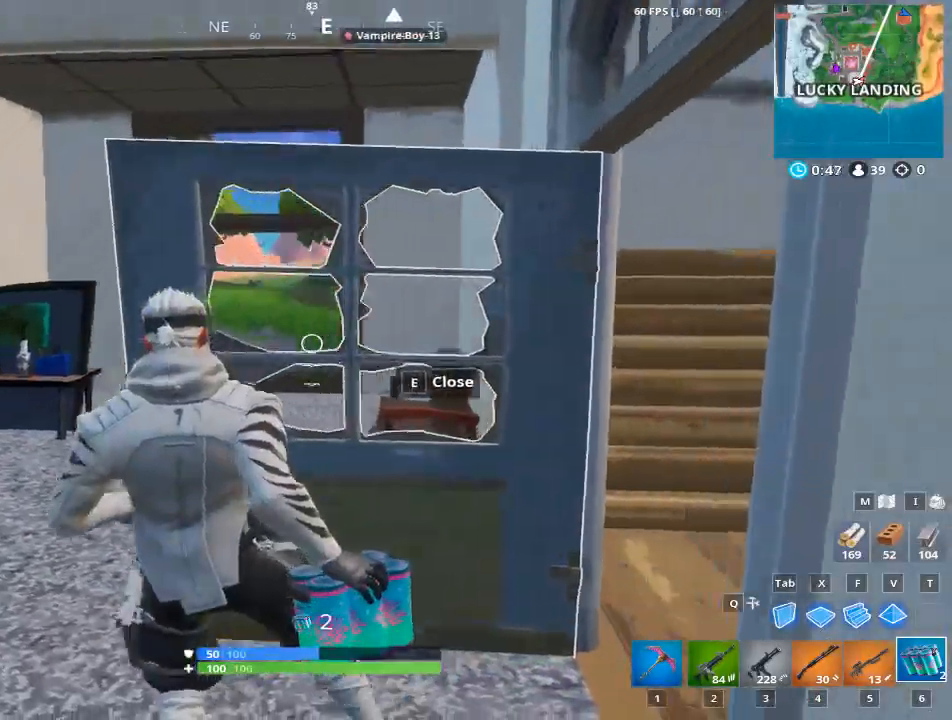
{"keys": [], "mouse": [], "events": [[467, "a", "up"]]}
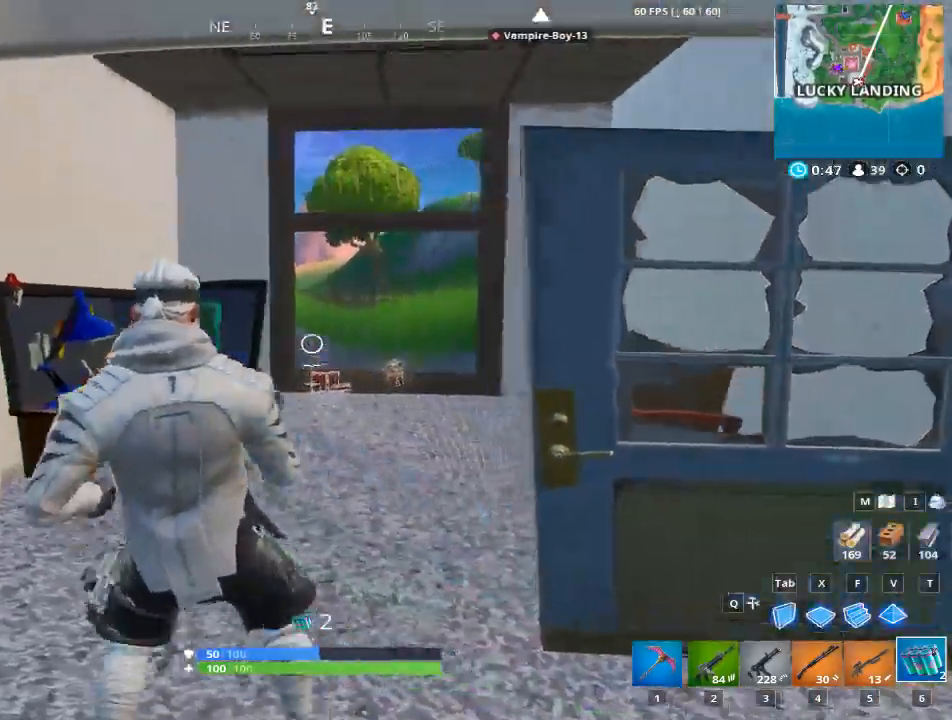
{"keys": ["w"], "mouse": [], "mouse_move": "down", "events": [[483, "w", "down"]]}
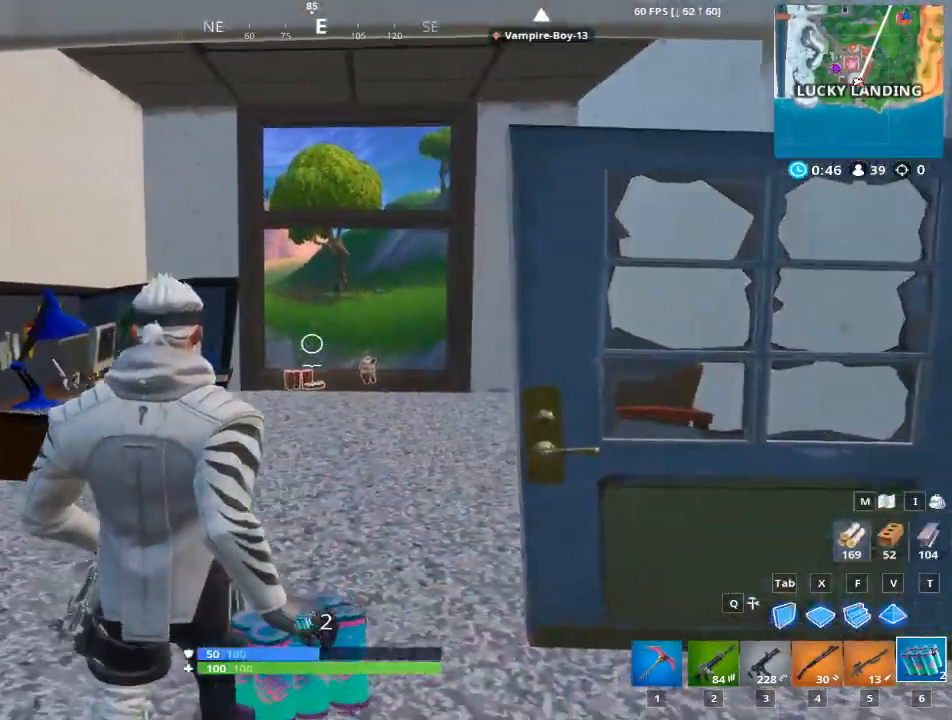
{"keys": ["w"], "mouse": [], "mouse_move": "still", "events": []}
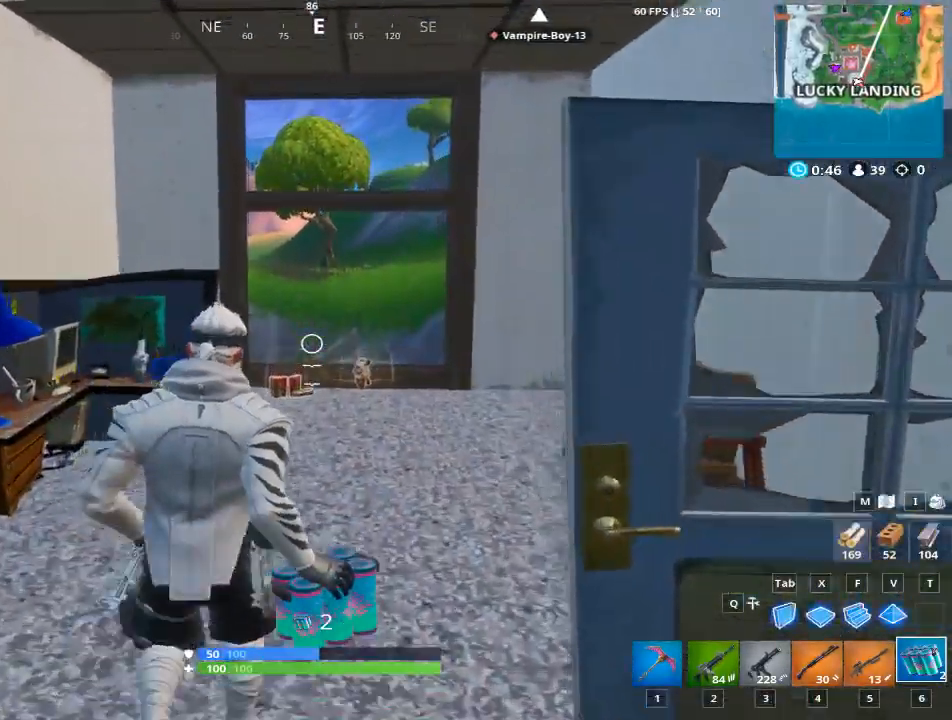
{"keys": ["w"], "mouse": [], "mouse_move": "still", "events": [[284, "1", "down"], [468, "1", "up"]]}
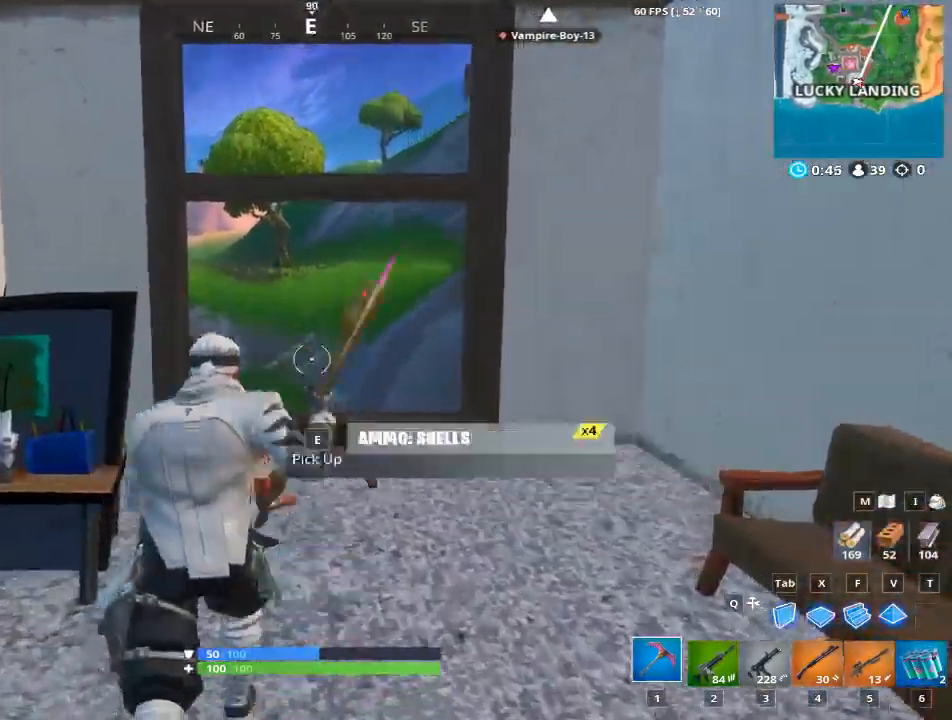
{"keys": ["d", "w"], "mouse": [], "mouse_move": "down", "events": [[384, "d", "down"]]}
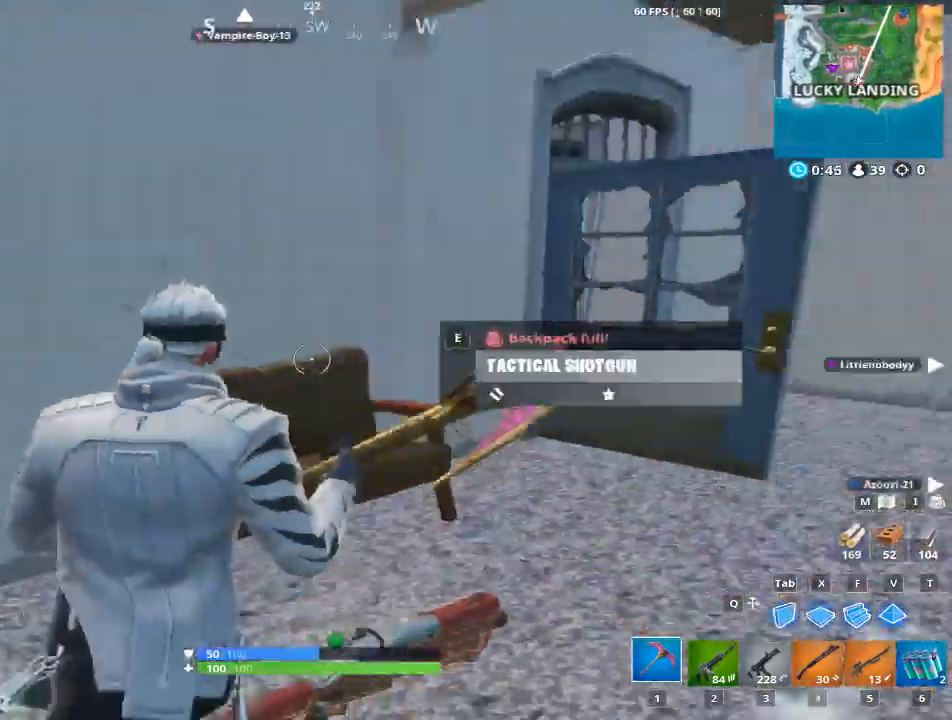
{"keys": ["d"], "mouse": ["left"], "mouse_move": "right", "events": [[83, "w", "up"], [133, "d", "up"], [133, "mouse_left", "down"], [166, "a", "down"], [450, "a", "up"], [450, "d", "down"]]}
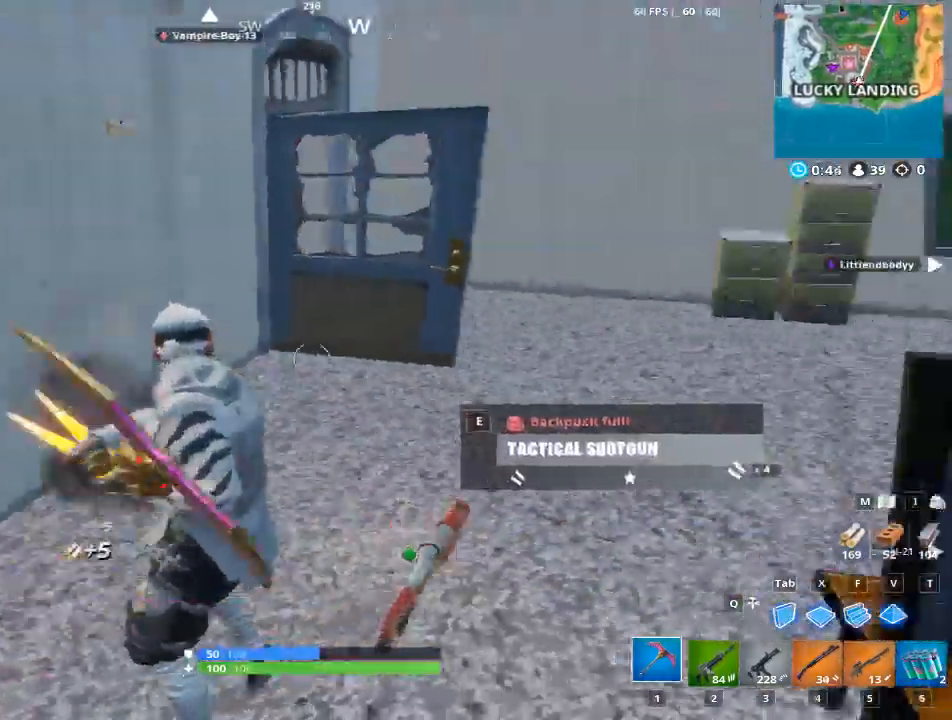
{"keys": ["a", "w"], "mouse": [], "mouse_move": "down", "events": [[50, "mouse_left", "up"], [184, "w", "down"], [234, "d", "up"], [367, "a", "down"]]}
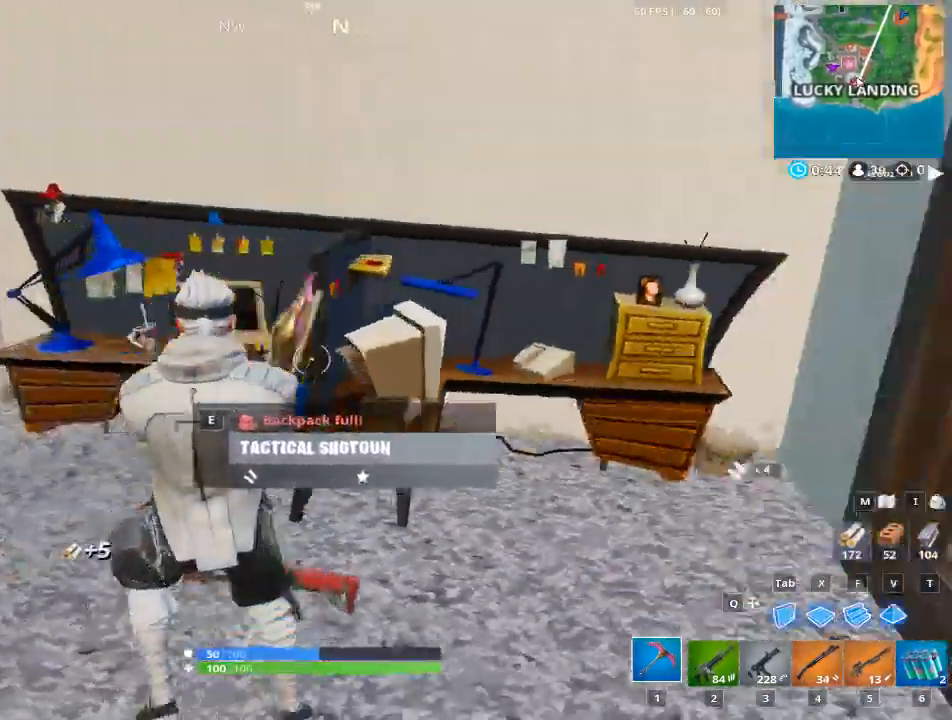
{"keys": [], "mouse": ["left"], "mouse_move": "still", "events": [[17, "w", "up"], [67, "mouse_left", "down"], [351, "a", "up"]]}
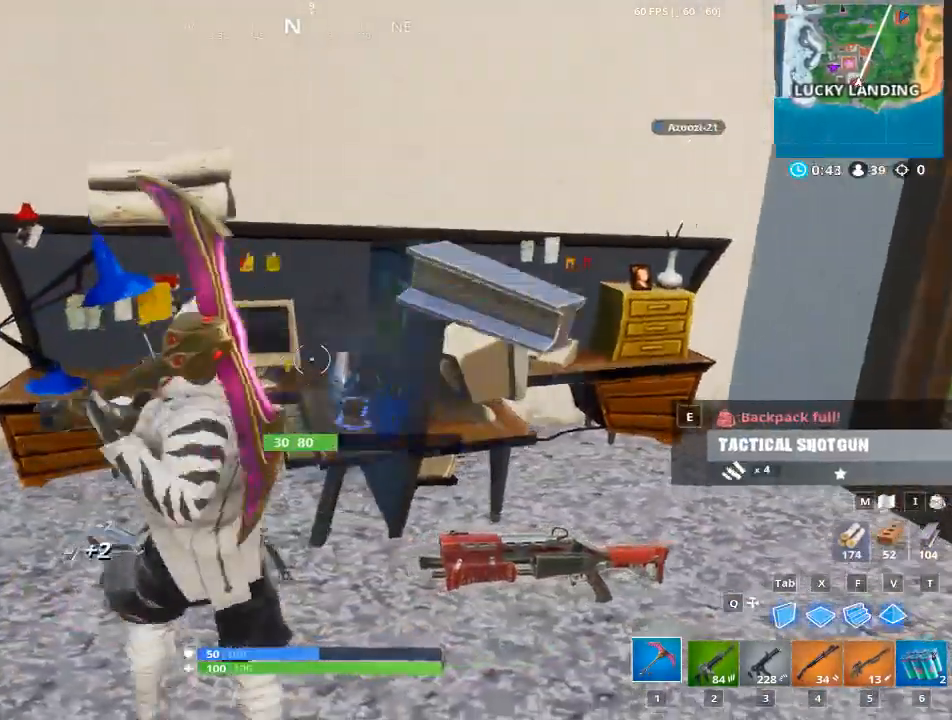
{"keys": ["a"], "mouse": [], "mouse_move": "left", "events": [[267, "a", "down"], [450, "mouse_left", "up"]]}
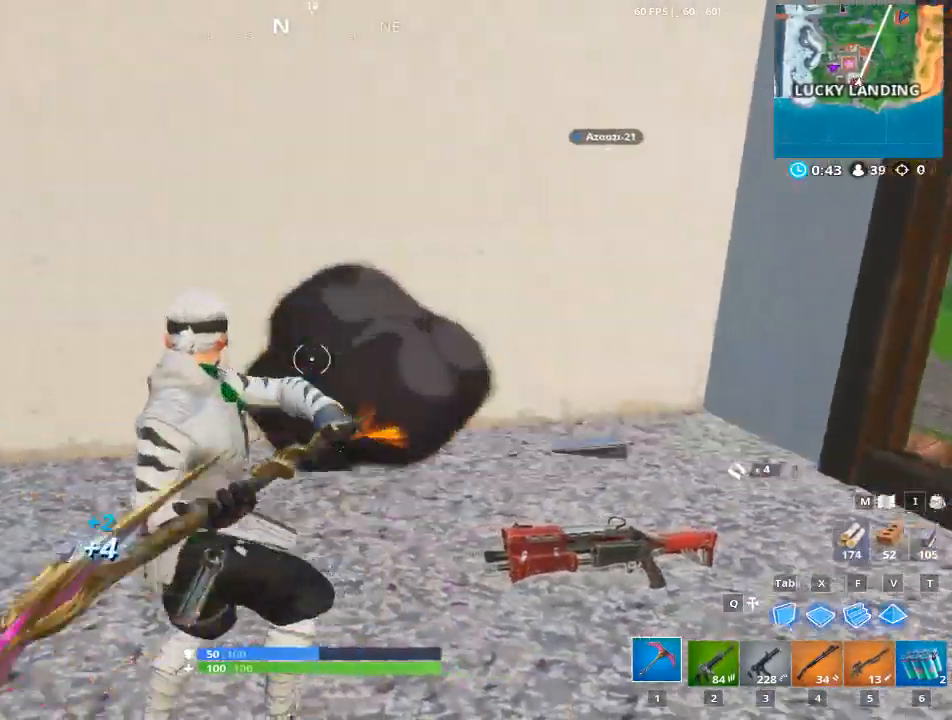
{"keys": ["1", "w"], "mouse": [], "mouse_move": "still", "events": [[133, "w", "down"], [283, "a", "up"], [467, "1", "down"]]}
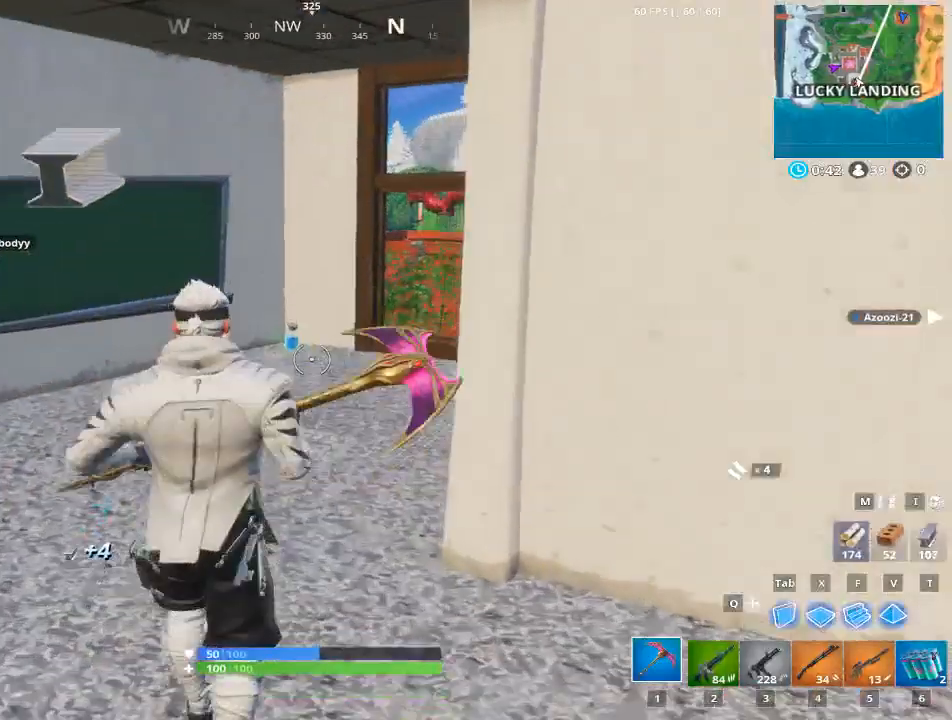
{"keys": ["a", "w"], "mouse": [], "mouse_move": "right", "events": [[100, "1", "up"], [350, "a", "down"]]}
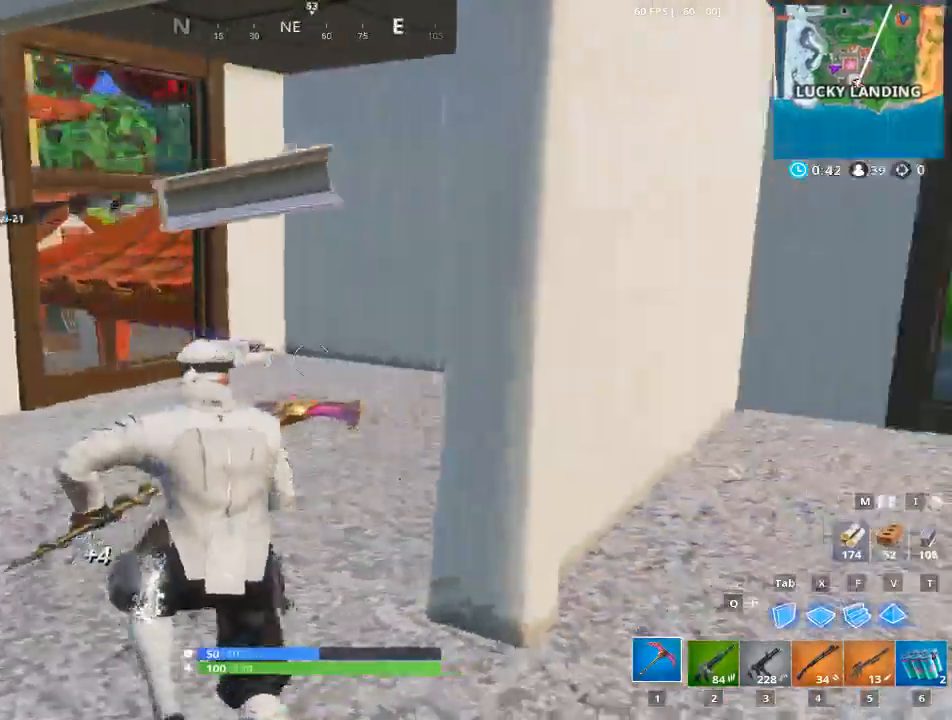
{"keys": [], "mouse": [], "mouse_move": "down", "events": [[317, "w", "up"], [501, "a", "up"]]}
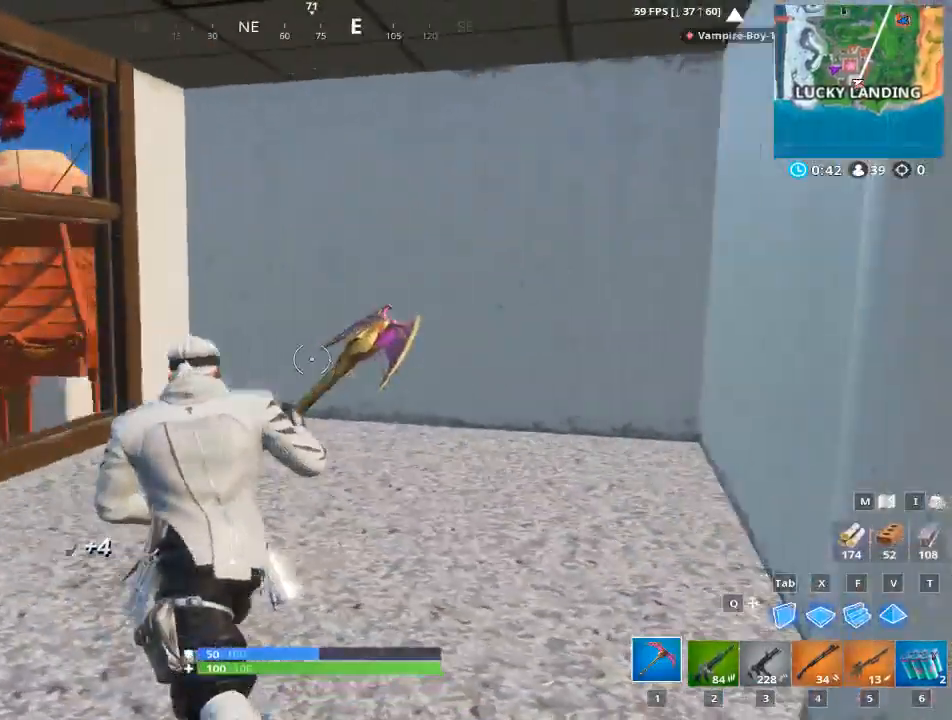
{"keys": ["d"], "mouse": [], "mouse_move": "up", "events": [[83, "d", "down"]]}
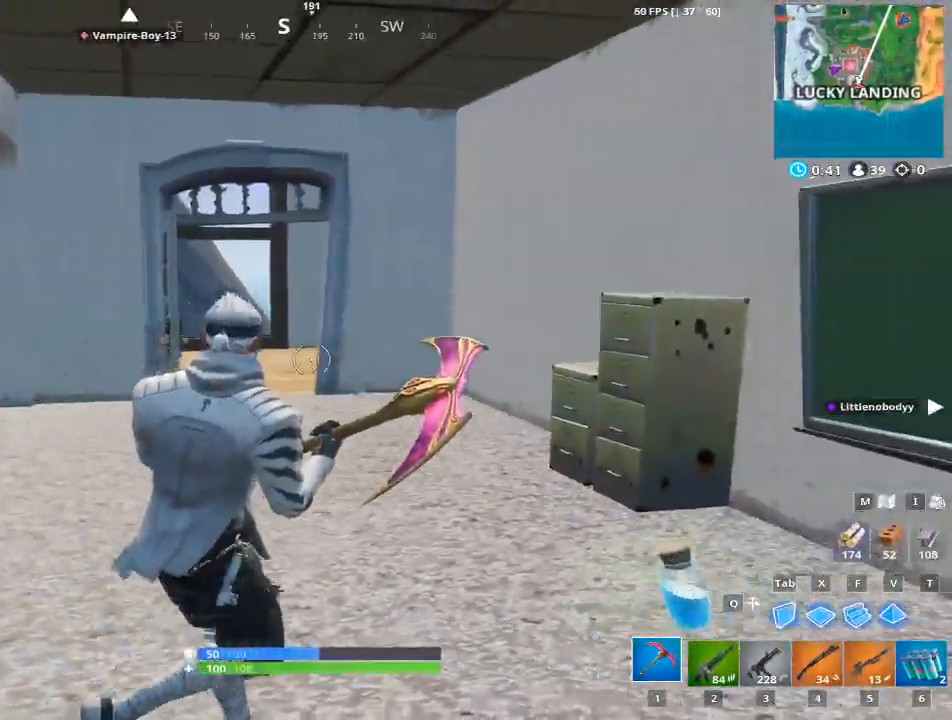
{"keys": ["w"], "mouse": [], "mouse_move": "left", "events": [[66, "w", "down"], [250, "d", "up"]]}
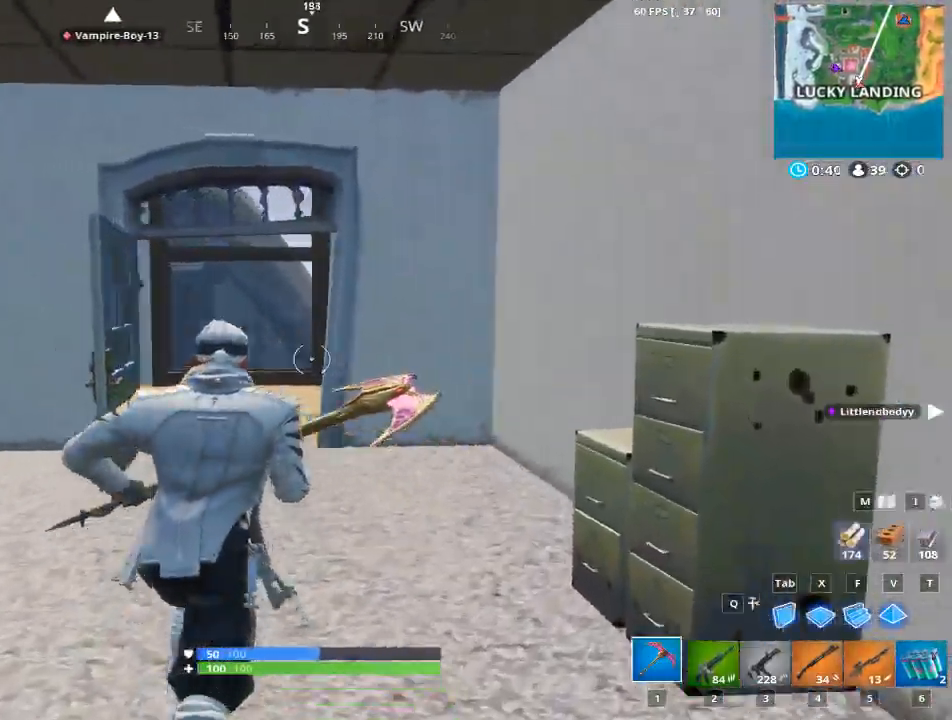
{"keys": ["5", "w"], "mouse": [], "mouse_move": "left", "events": [[117, "5", "down"], [217, "2", "down"], [267, "5", "up"], [400, "5", "down"], [450, "2", "up"]]}
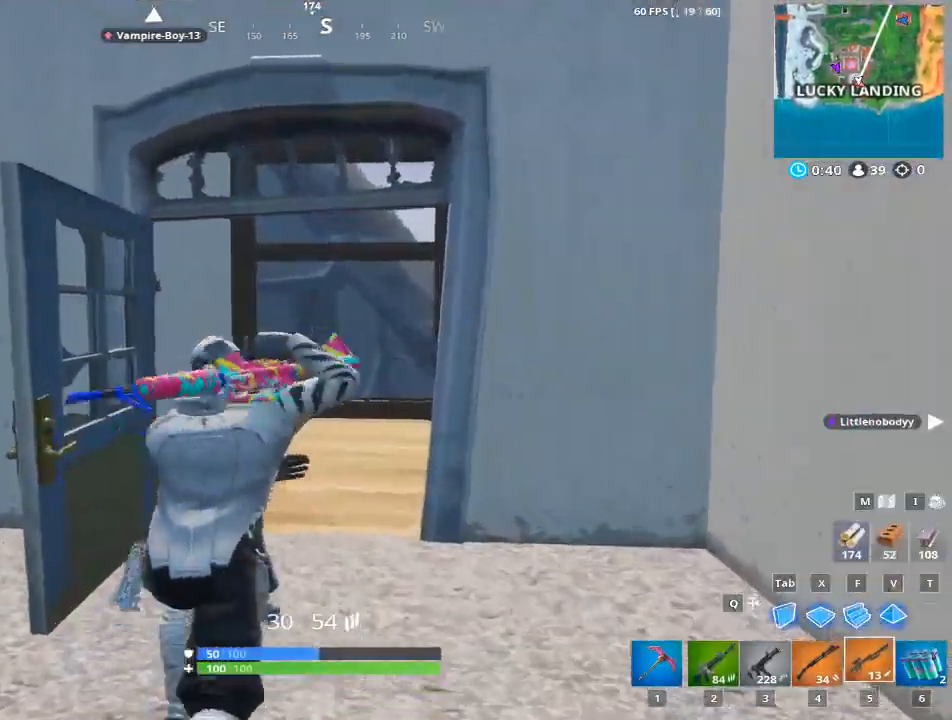
{"keys": ["w"], "mouse": [], "mouse_move": "left", "events": [[83, "2", "down"], [83, "5", "up"], [183, "4", "down"], [283, "2", "up"], [417, "4", "up"]]}
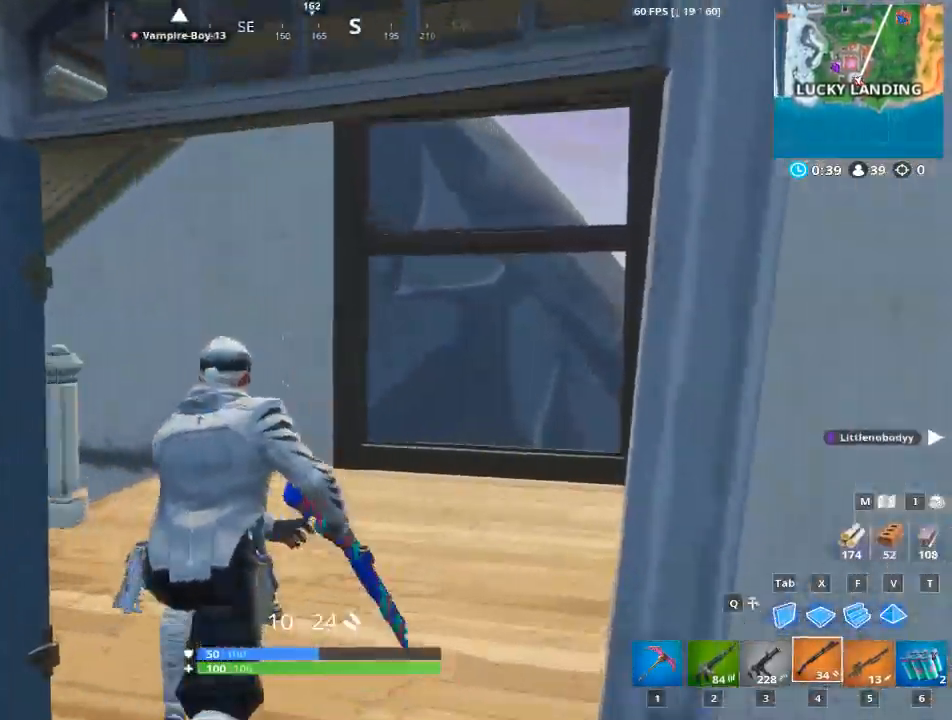
{"keys": ["2", "4", "w"], "mouse": [], "mouse_move": "still", "events": [[50, "4", "down"], [100, "2", "down"], [200, "4", "up"], [300, "2", "up"], [384, "4", "down"], [434, "2", "down"]]}
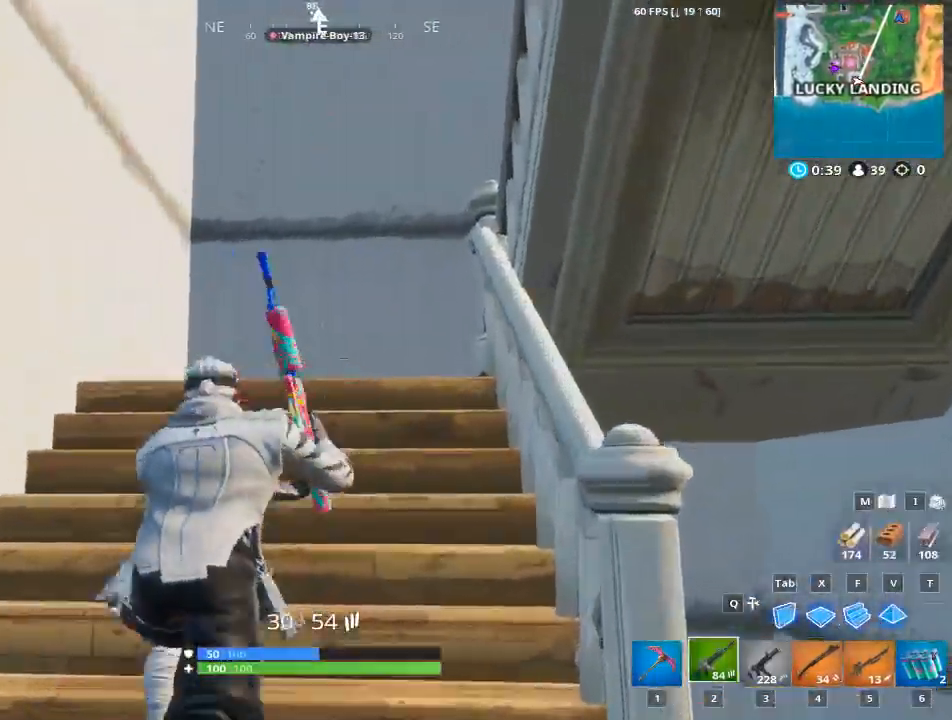
{"keys": ["2", "4", "w"], "mouse": [], "mouse_move": "right", "events": [[66, "2", "up"], [216, "2", "down"], [266, "4", "up"], [350, "2", "up"], [350, "4", "down"], [500, "2", "down"]]}
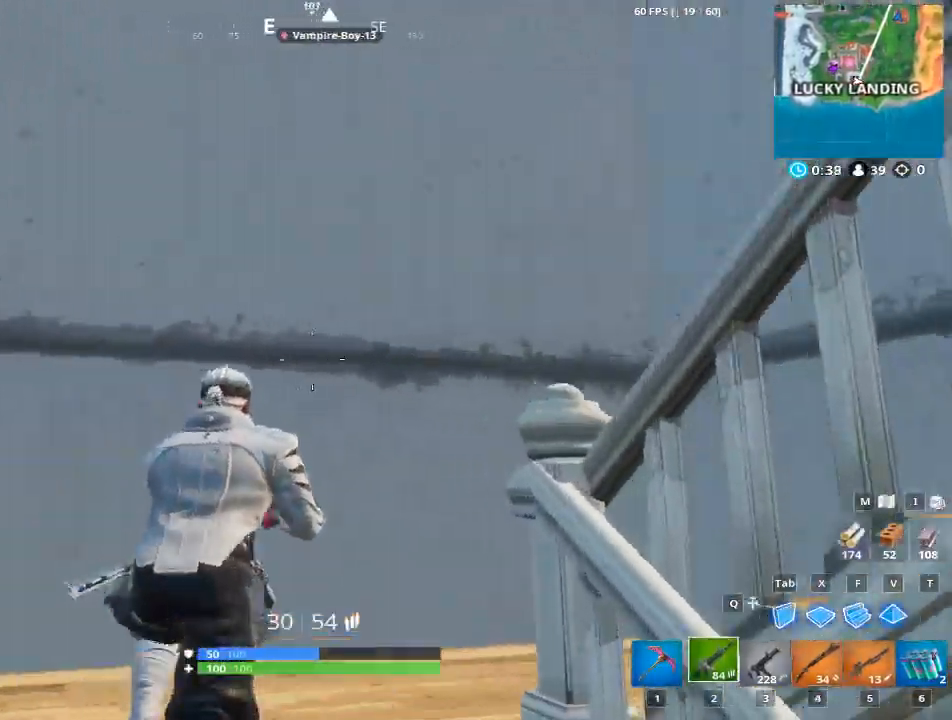
{"keys": ["2", "4", "w"], "mouse": [], "mouse_move": "still", "events": [[33, "4", "up"], [133, "4", "down"], [184, "2", "up"], [317, "2", "down"], [367, "4", "up"], [467, "4", "down"]]}
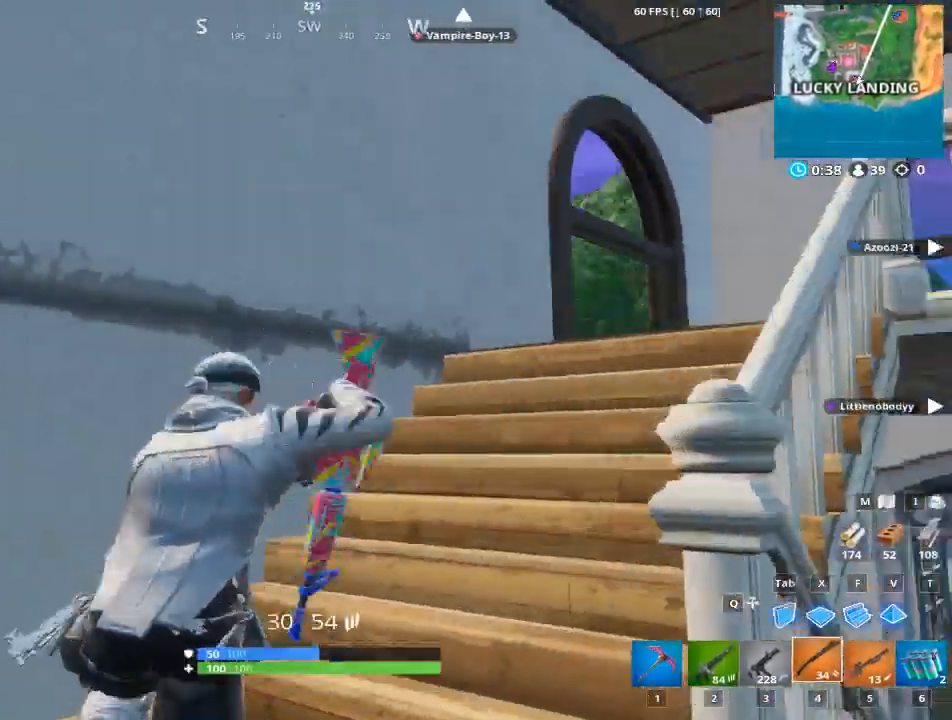
{"keys": ["w"], "mouse": [], "mouse_move": "still", "events": [[16, "2", "up"], [150, "4", "up"]]}
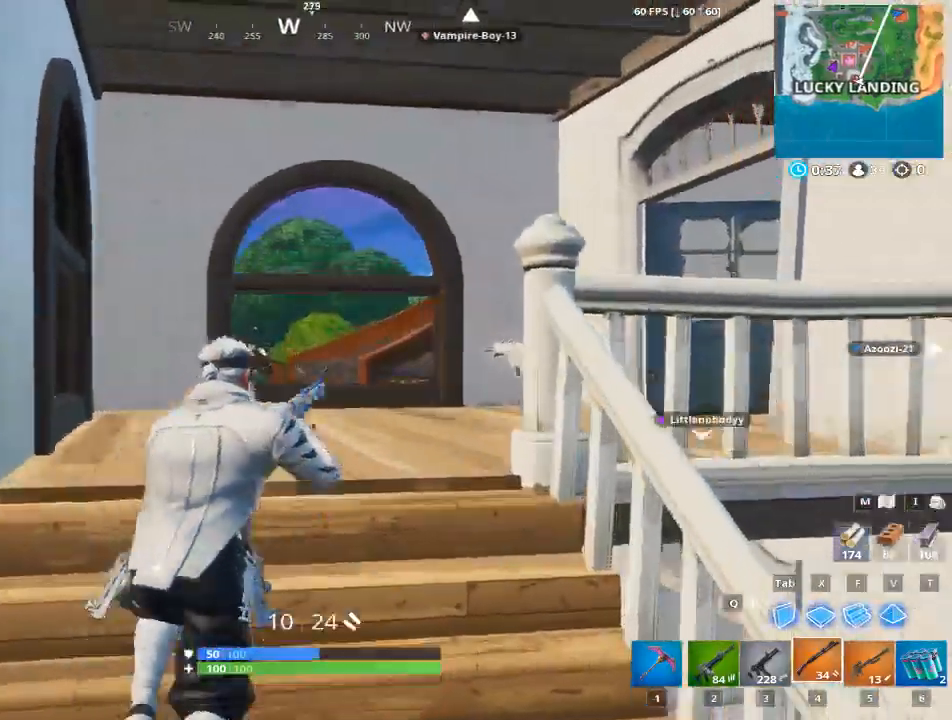
{"keys": ["a", "w"], "mouse": [], "mouse_move": "still", "events": [[217, "a", "down"]]}
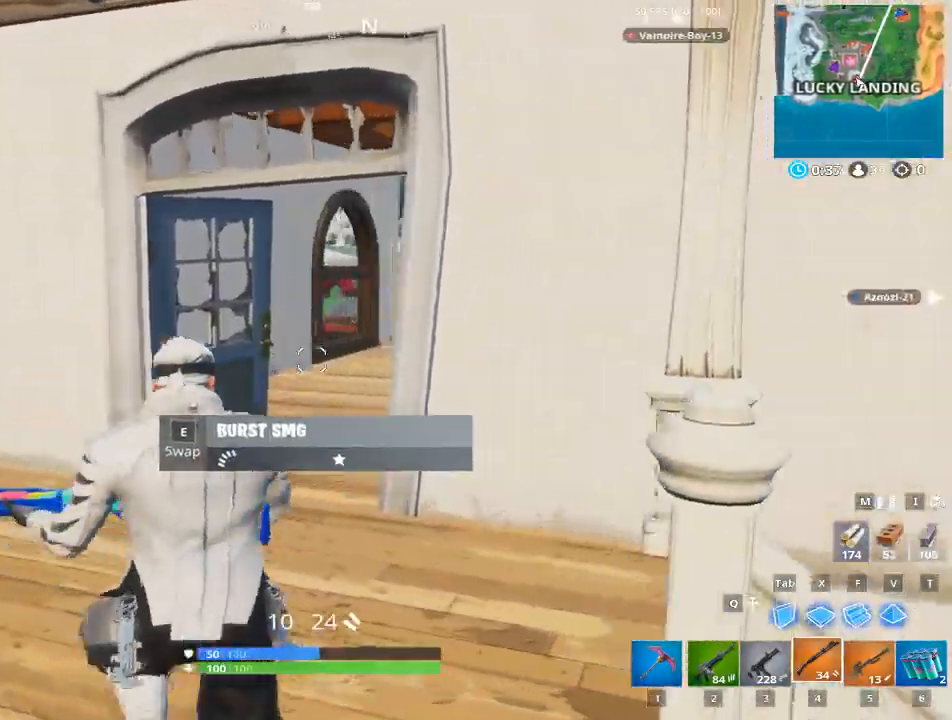
{"keys": ["1", "w"], "mouse": [], "mouse_move": "up-right", "events": [[233, "a", "up"], [467, "1", "down"]]}
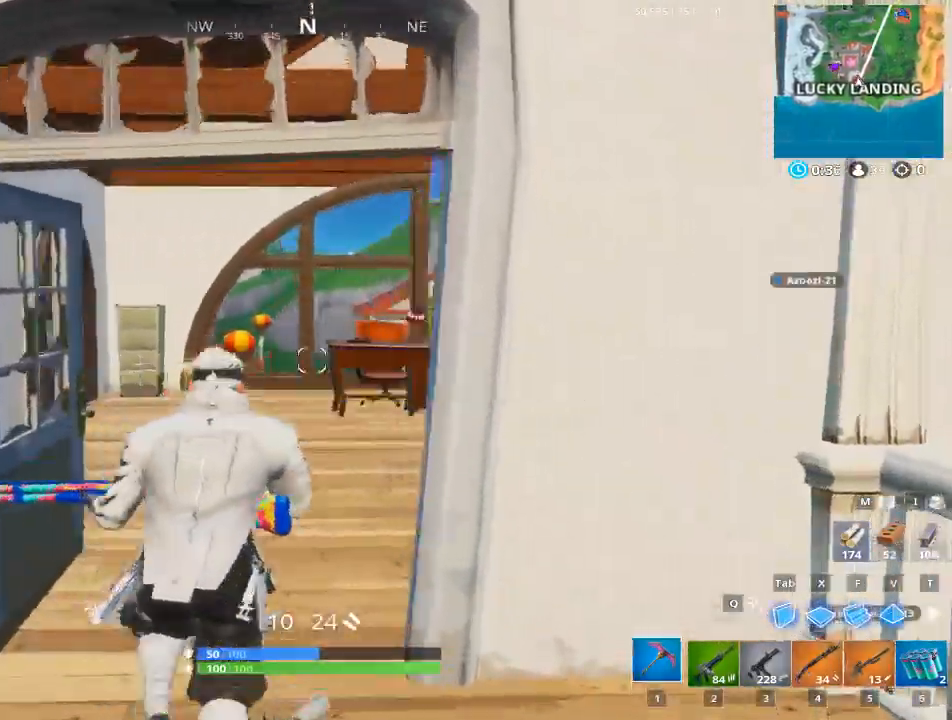
{"keys": ["a", "w"], "mouse": [], "mouse_move": "right", "events": [[150, "1", "up"], [434, "a", "down"]]}
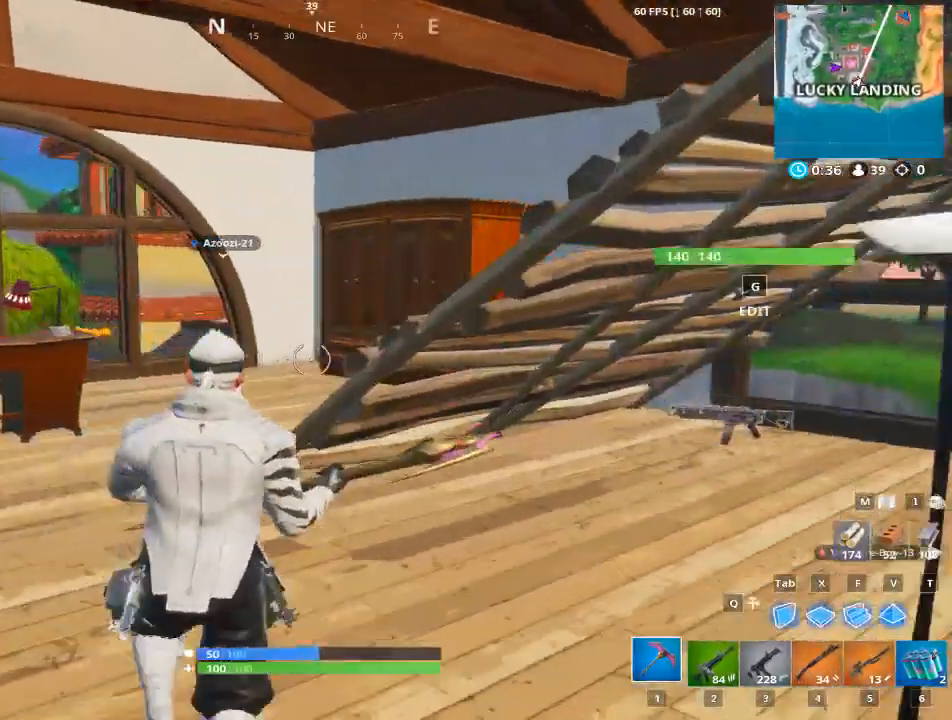
{"keys": ["a", "w"], "mouse": ["left"], "mouse_move": "left", "events": [[451, "mouse_left", "down"]]}
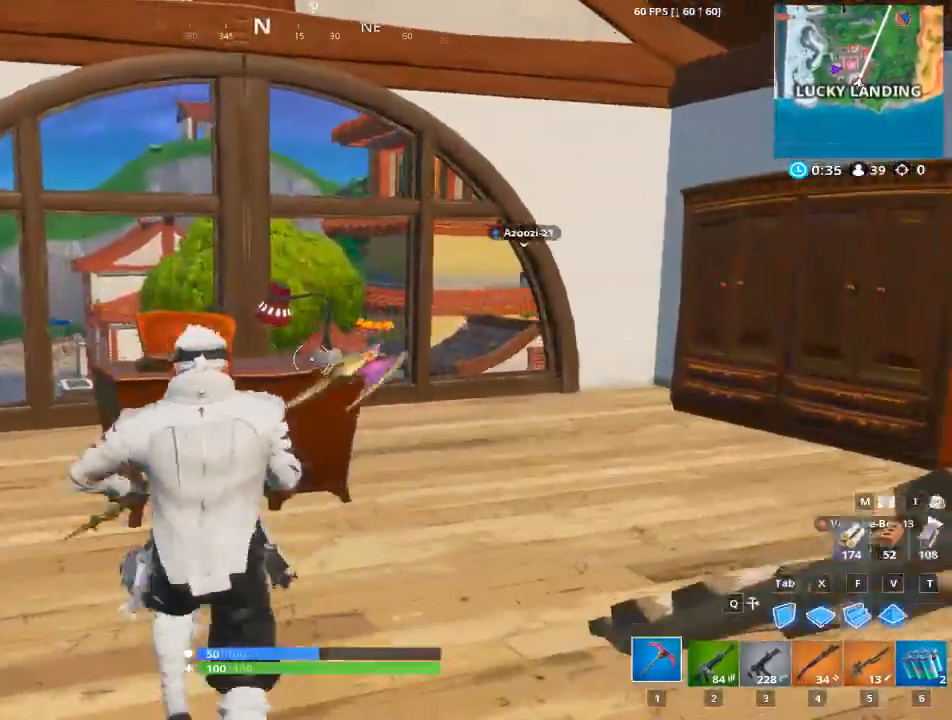
{"keys": ["a"], "mouse": ["left"], "mouse_move": "down-left", "events": [[317, "w", "up"]]}
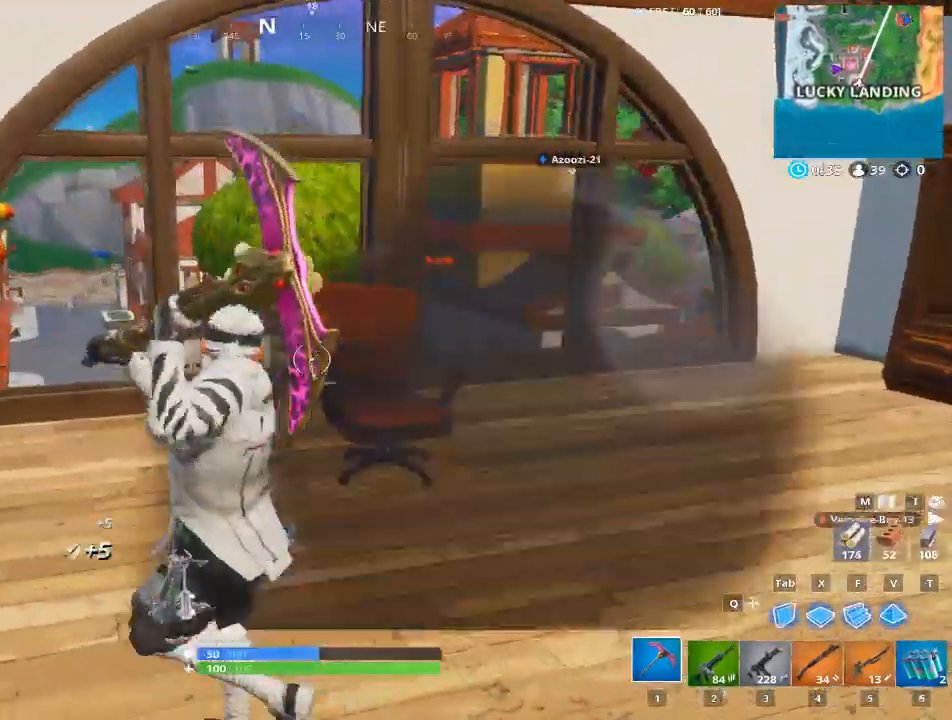
{"keys": ["a"], "mouse": [], "mouse_move": "still", "events": [[50, "w", "down"], [383, "w", "up"], [433, "mouse_left", "up"]]}
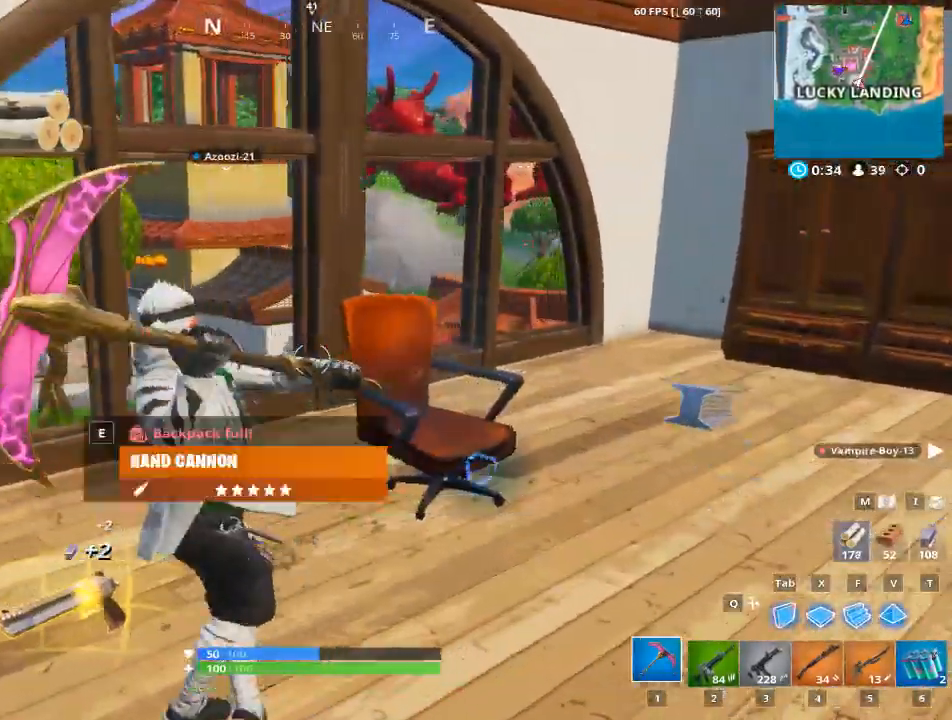
{"keys": ["d"], "mouse": ["left"], "mouse_move": "still", "events": [[167, "w", "down"], [350, "a", "up"], [400, "mouse_left", "down"], [450, "d", "down"], [450, "w", "up"]]}